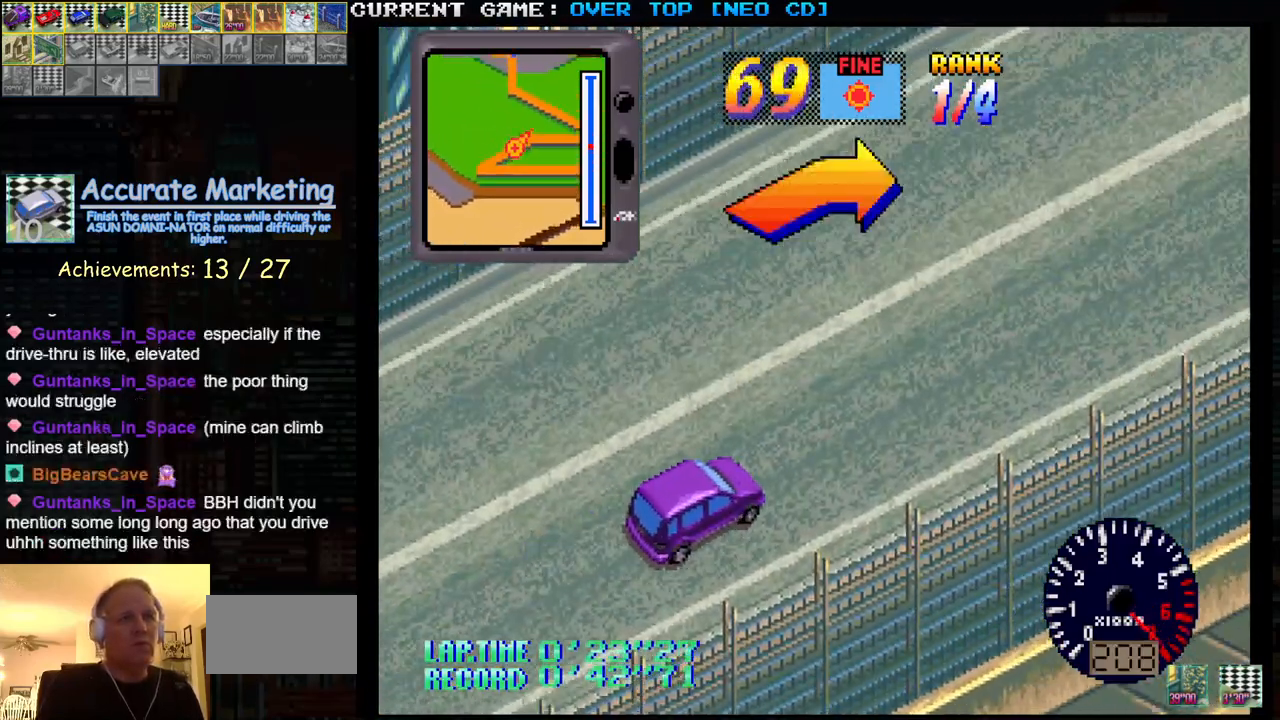
Gameplay with a controller (arcade stick); each line is a JSON object with the inputs held at the frame after it. "events" lists button and stick changes between this image and that frame as [ms after this image, input, new state], when the widget could be followed in between. Not read: L3 R3.
{"buttons": ["SQUARE"], "left_stick": "center", "events": []}
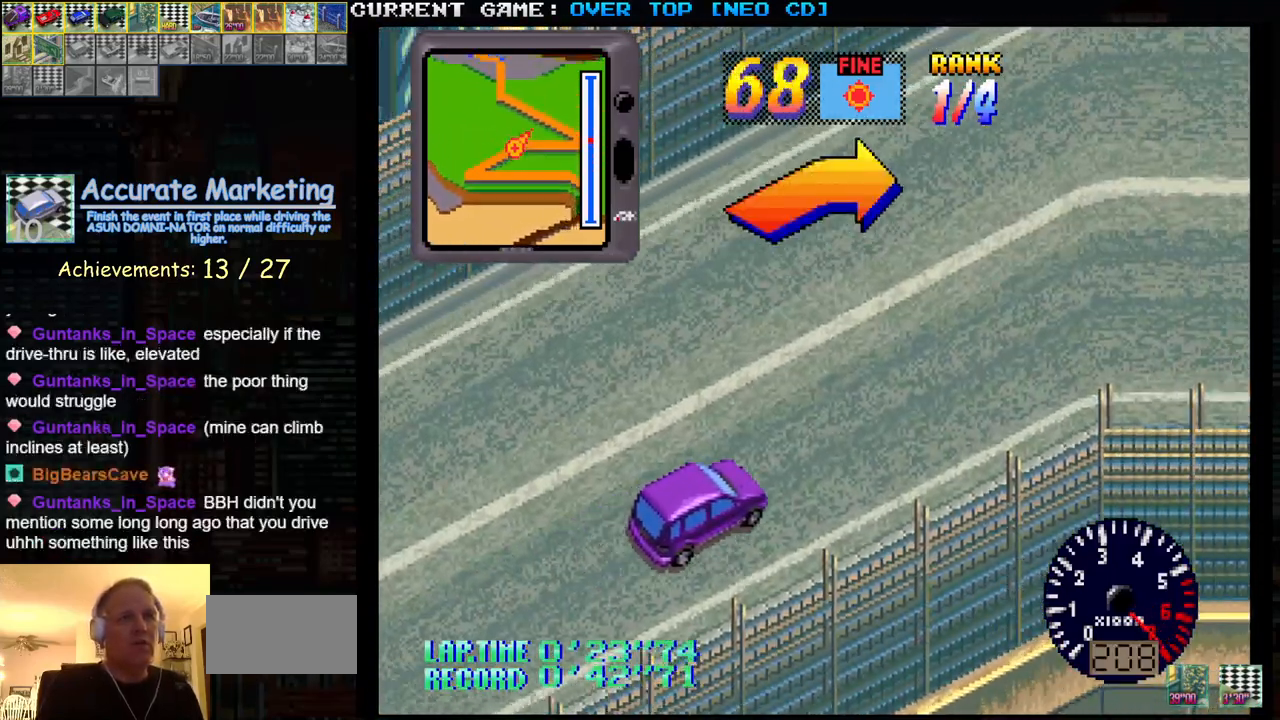
{"buttons": ["SQUARE"], "left_stick": "center", "events": [[100, "left_stick", "right"], [450, "left_stick", "center"]]}
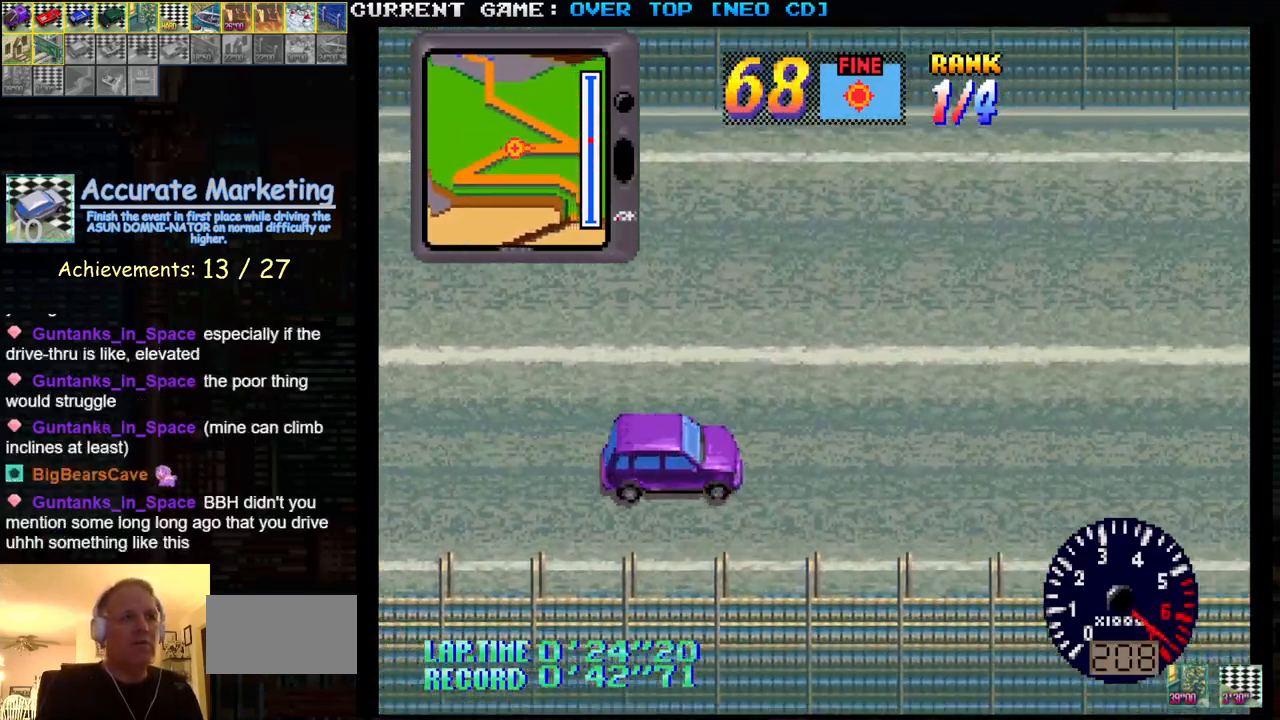
{"buttons": ["SQUARE"], "left_stick": "center", "events": [[33, "left_stick", "left"], [100, "left_stick", "center"]]}
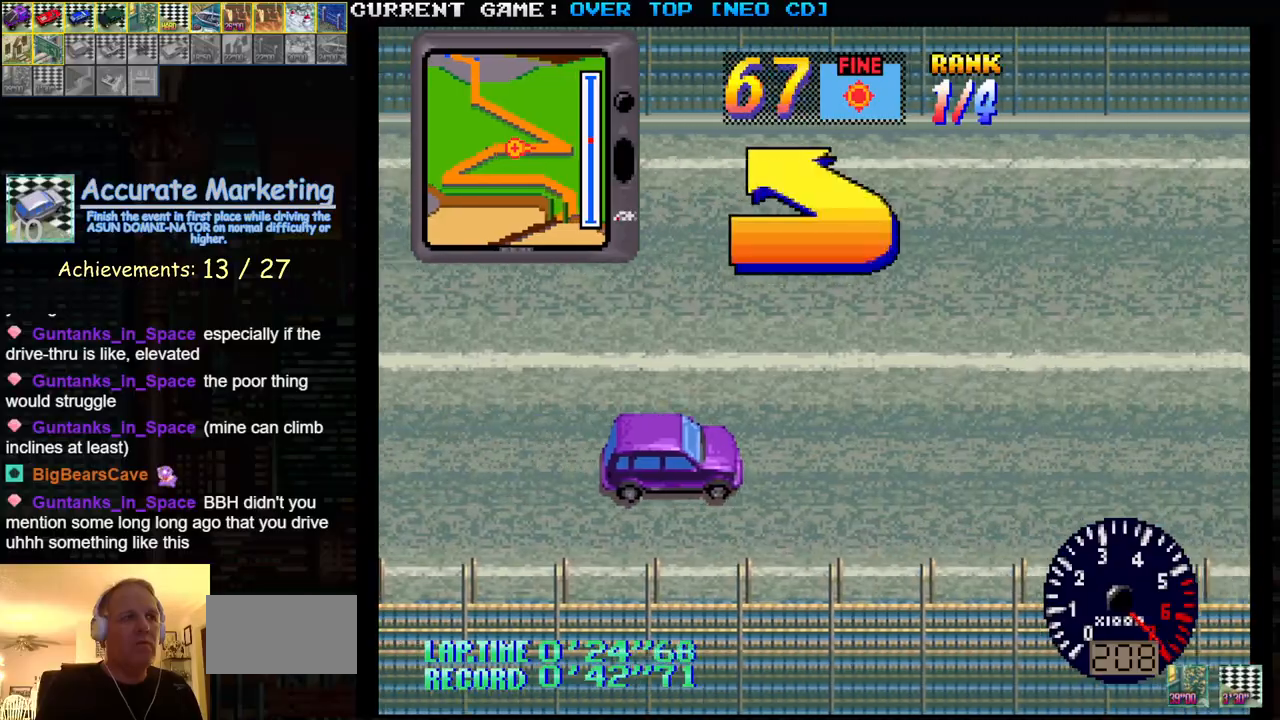
{"buttons": [], "left_stick": "left", "events": [[317, "SQUARE", "up"], [333, "left_stick", "left"]]}
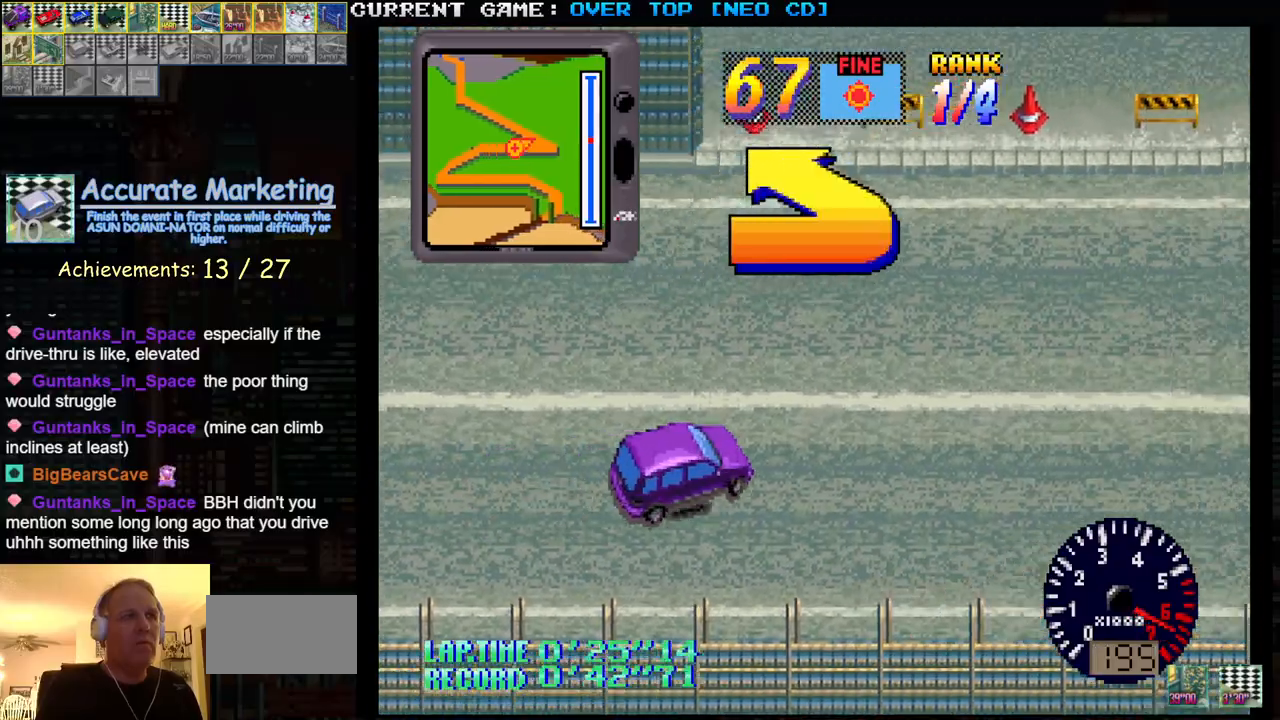
{"buttons": ["SQUARE"], "left_stick": "left", "events": [[483, "SQUARE", "down"]]}
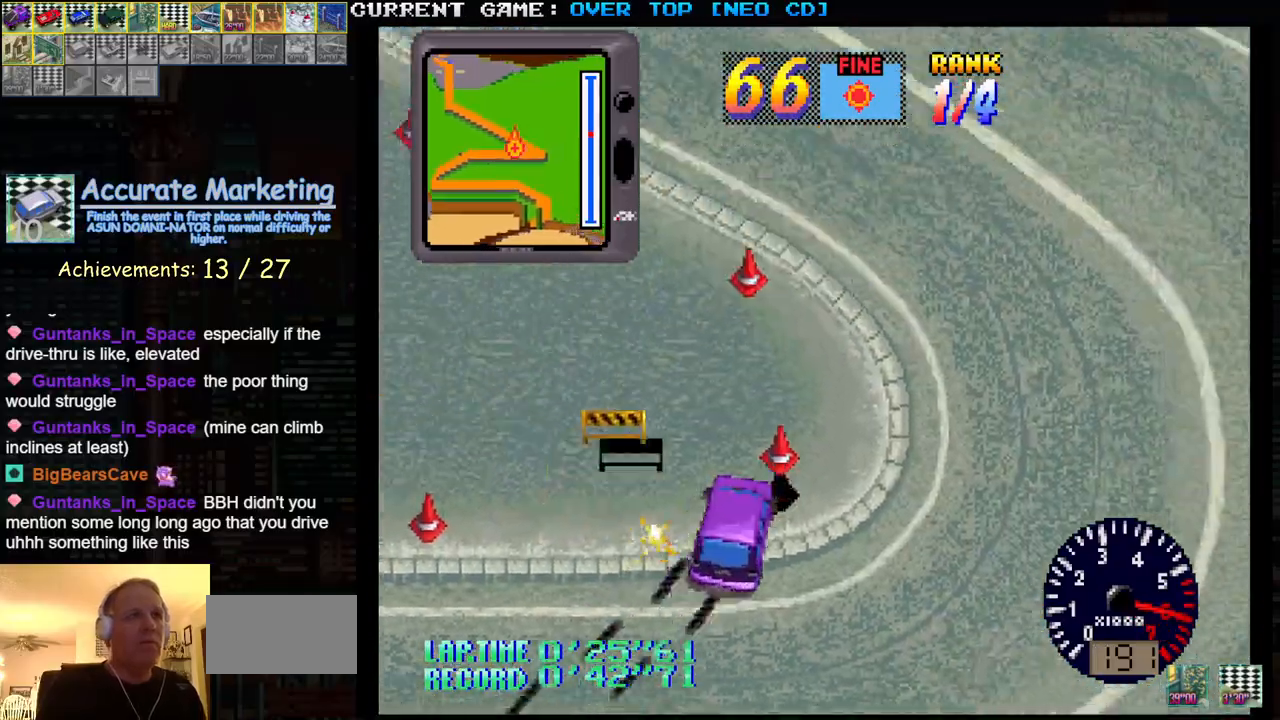
{"buttons": ["SQUARE"], "left_stick": "center", "events": [[467, "left_stick", "center"]]}
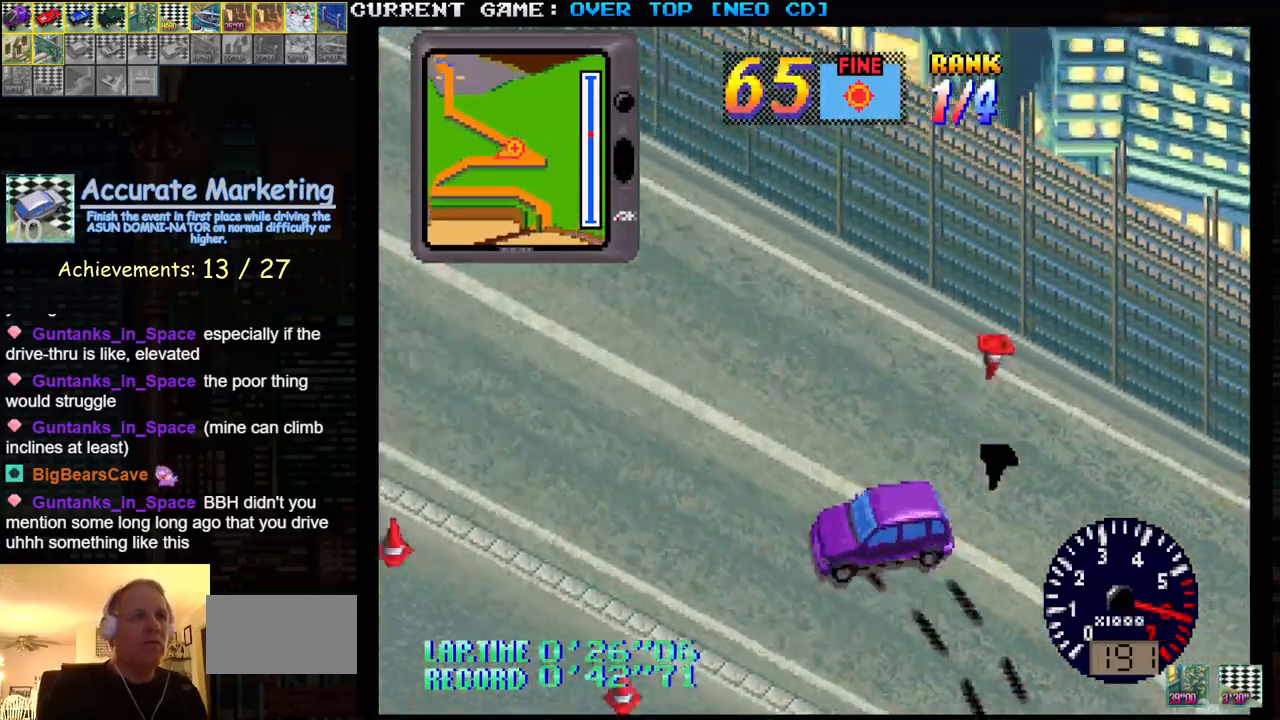
{"buttons": ["SQUARE"], "left_stick": "right", "events": [[17, "left_stick", "right"], [133, "left_stick", "center"], [467, "left_stick", "right"]]}
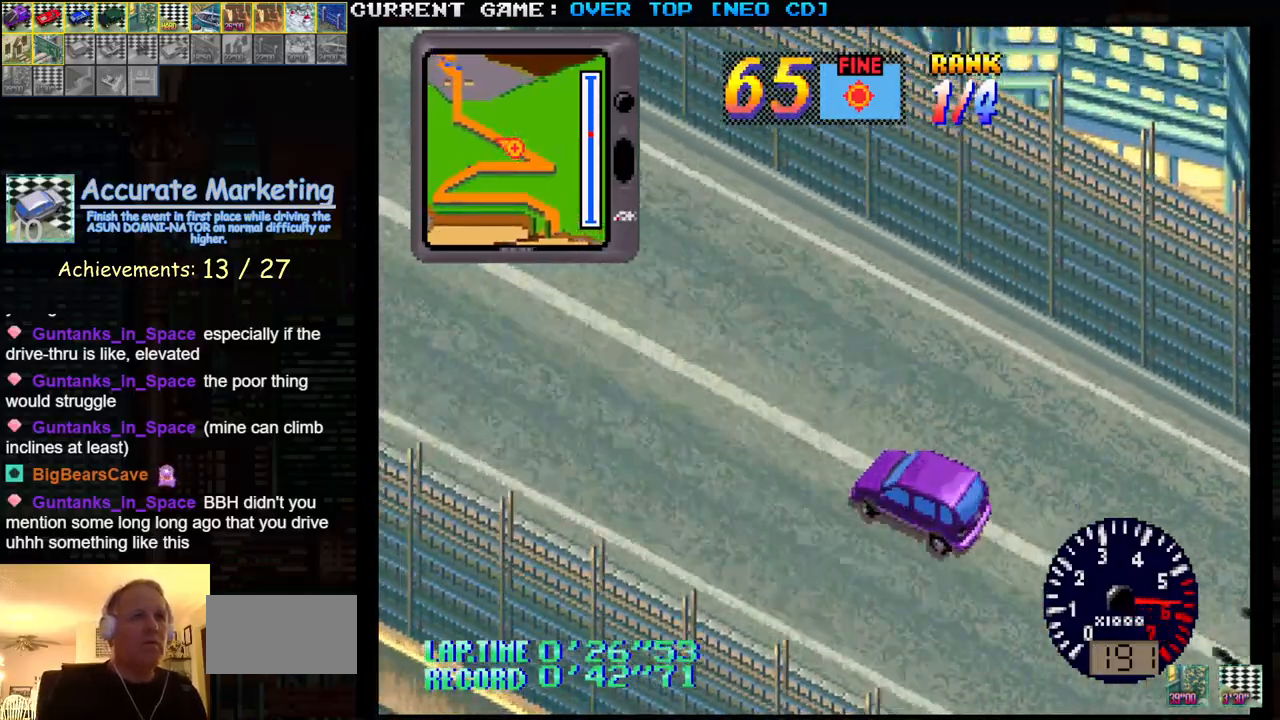
{"buttons": ["SQUARE"], "left_stick": "center", "events": [[117, "left_stick", "center"]]}
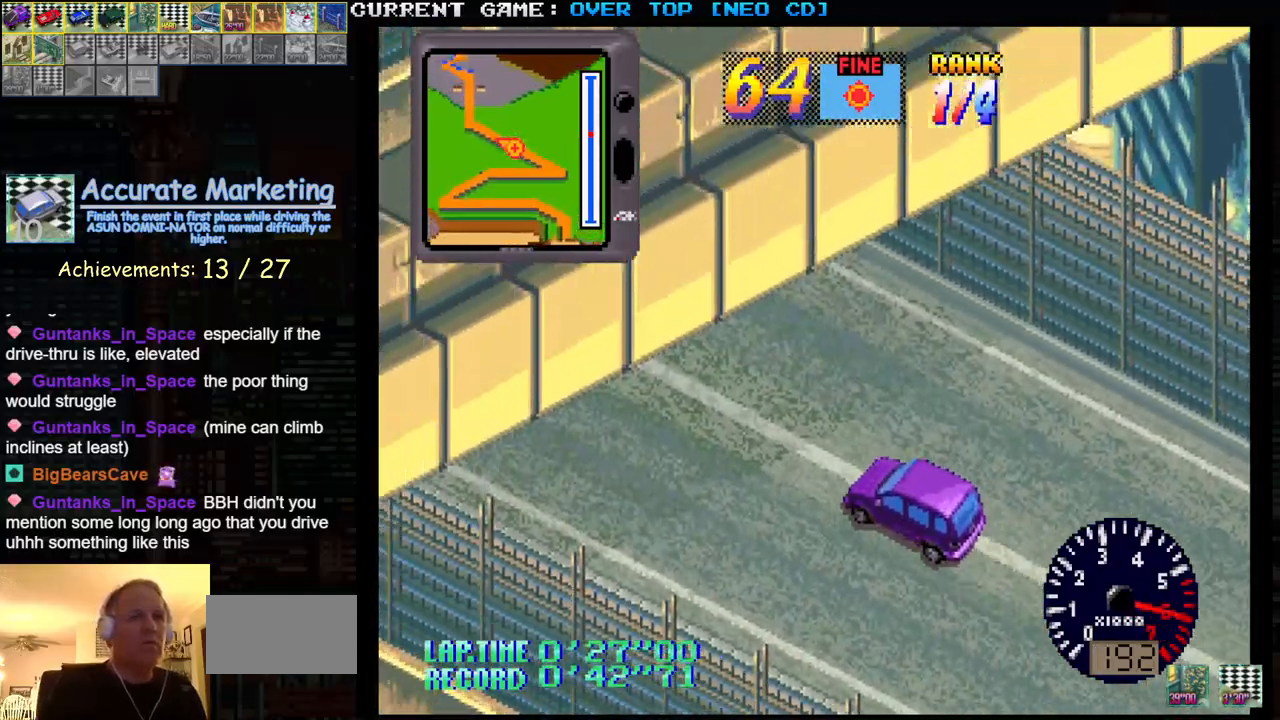
{"buttons": ["SQUARE"], "left_stick": "center", "events": []}
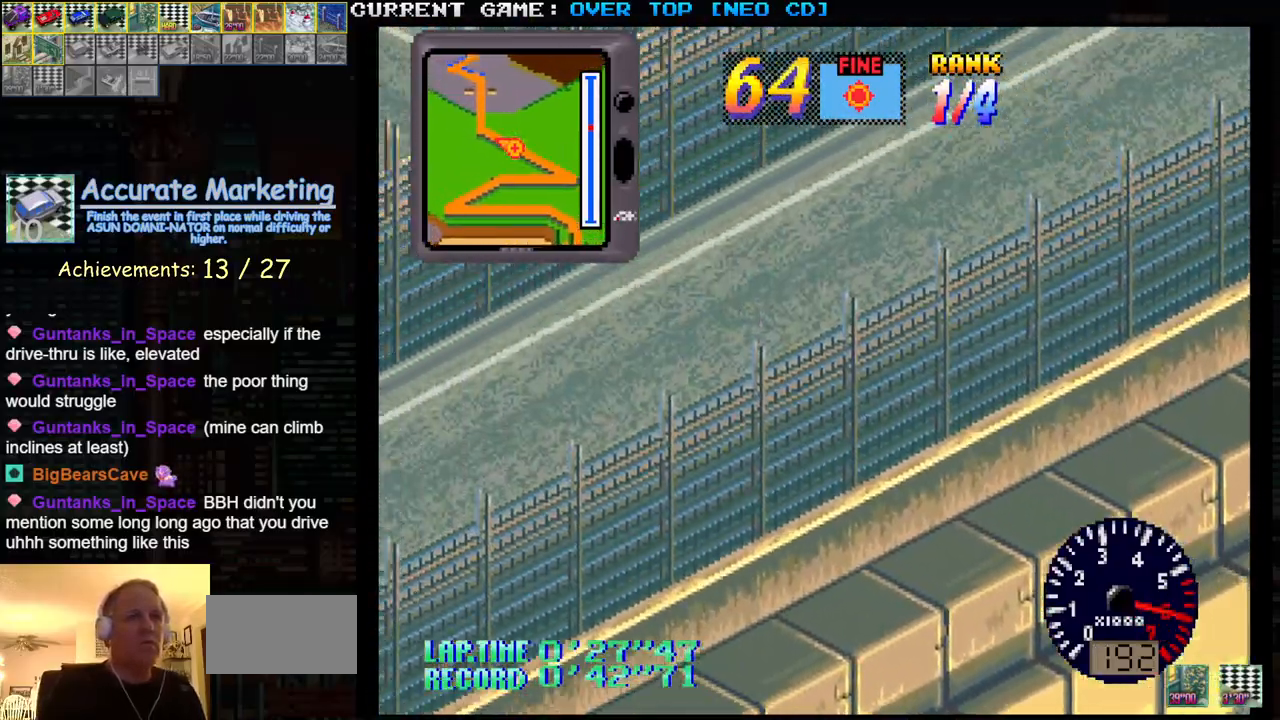
{"buttons": ["SQUARE"], "left_stick": "center", "events": []}
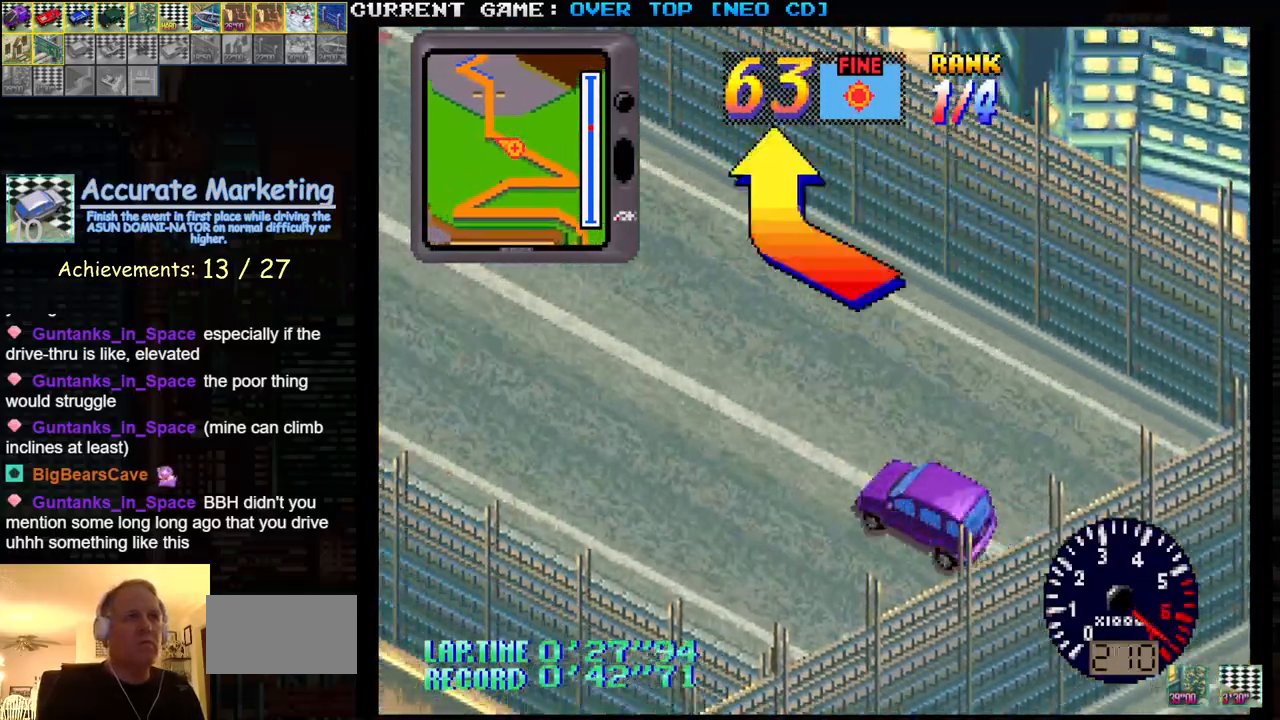
{"buttons": ["SQUARE"], "left_stick": "center", "events": []}
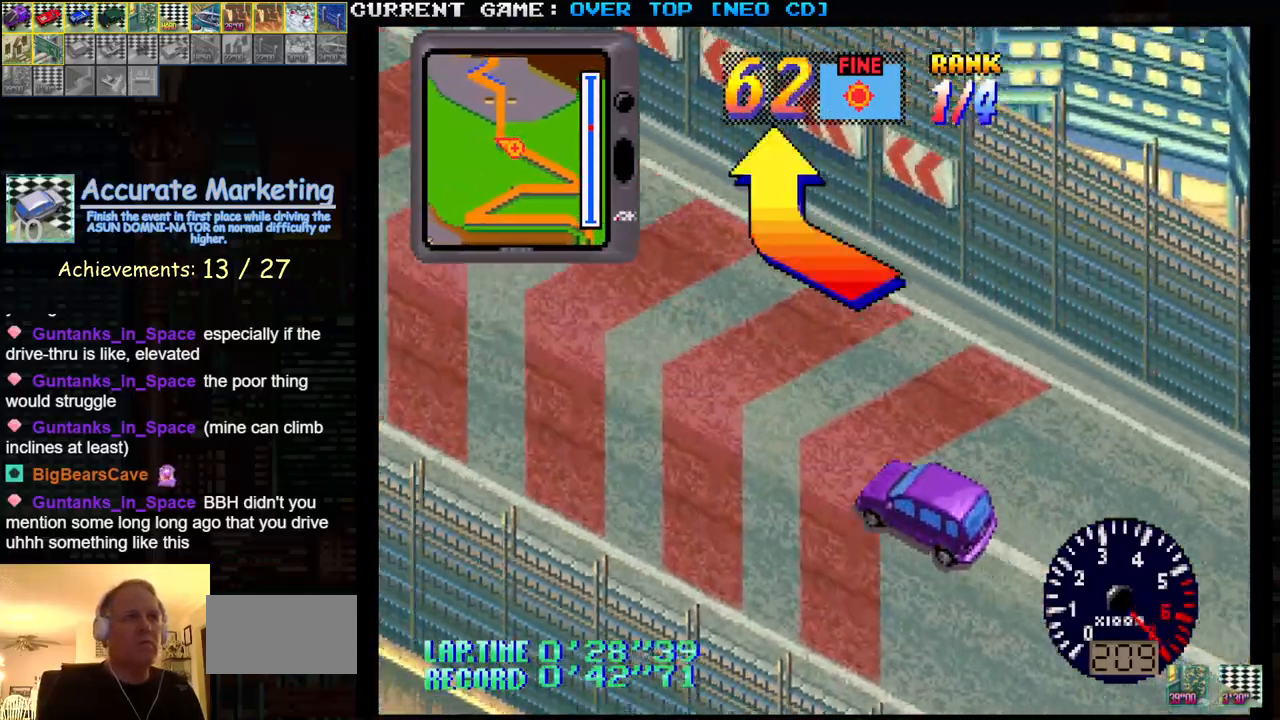
{"buttons": ["SQUARE"], "left_stick": "right", "events": [[250, "left_stick", "right"]]}
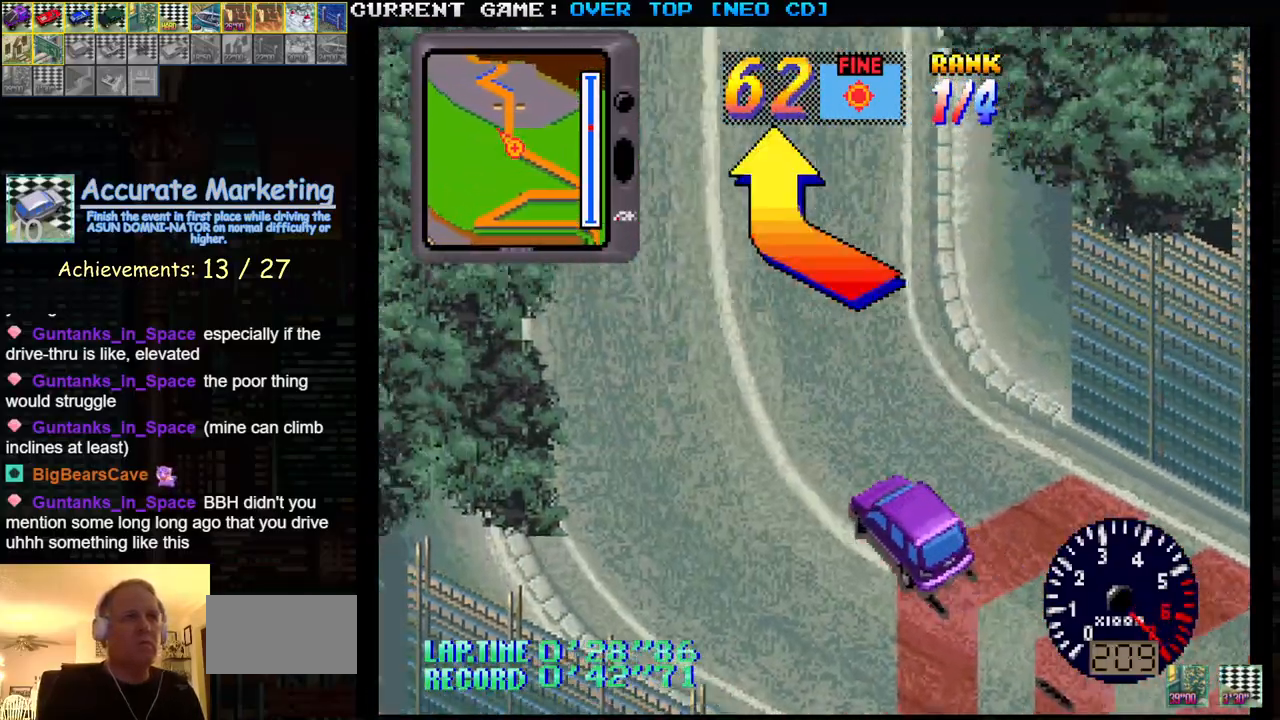
{"buttons": ["SQUARE"], "left_stick": "center", "events": [[233, "left_stick", "center"], [333, "left_stick", "left"], [400, "left_stick", "center"]]}
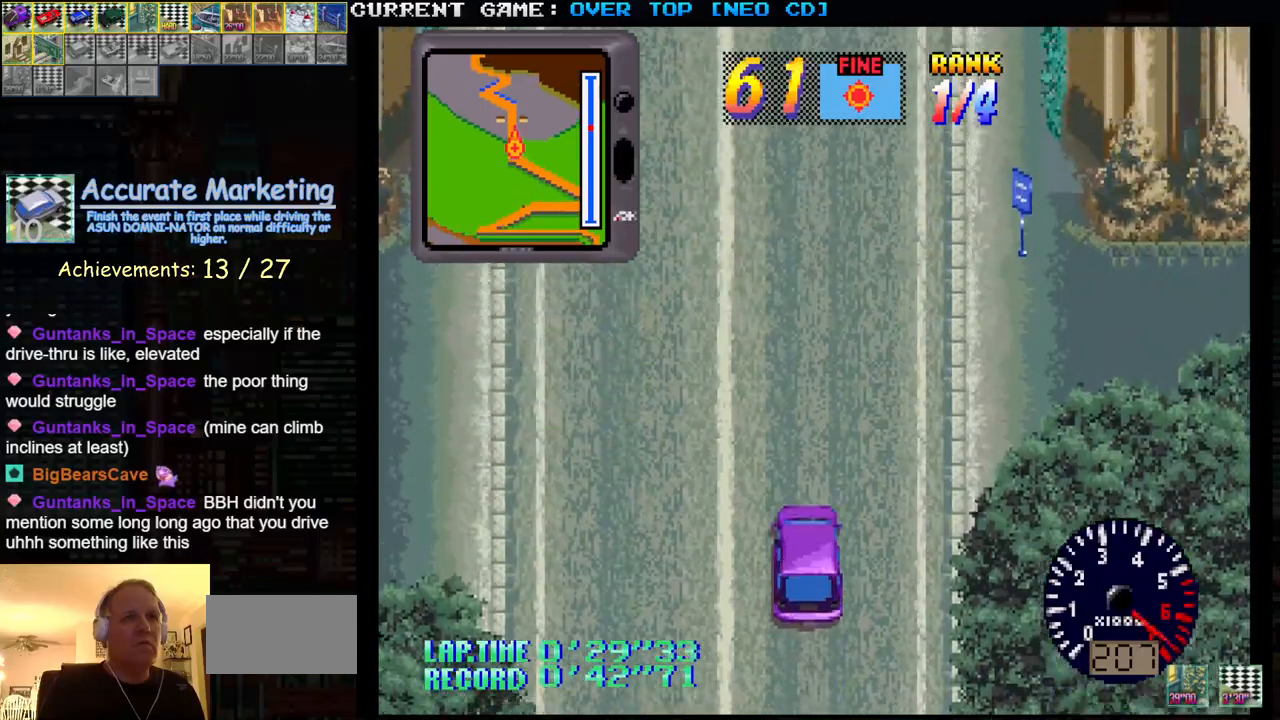
{"buttons": ["SQUARE"], "left_stick": "center", "events": []}
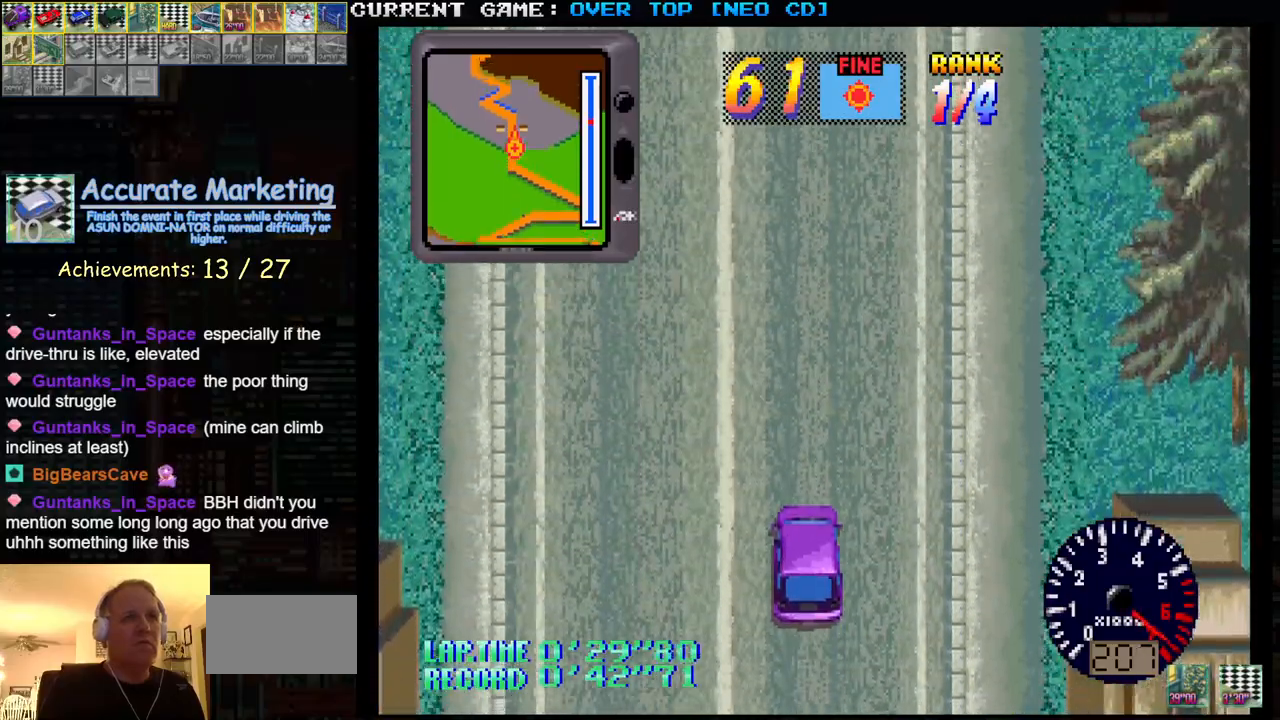
{"buttons": ["SQUARE"], "left_stick": "center", "events": []}
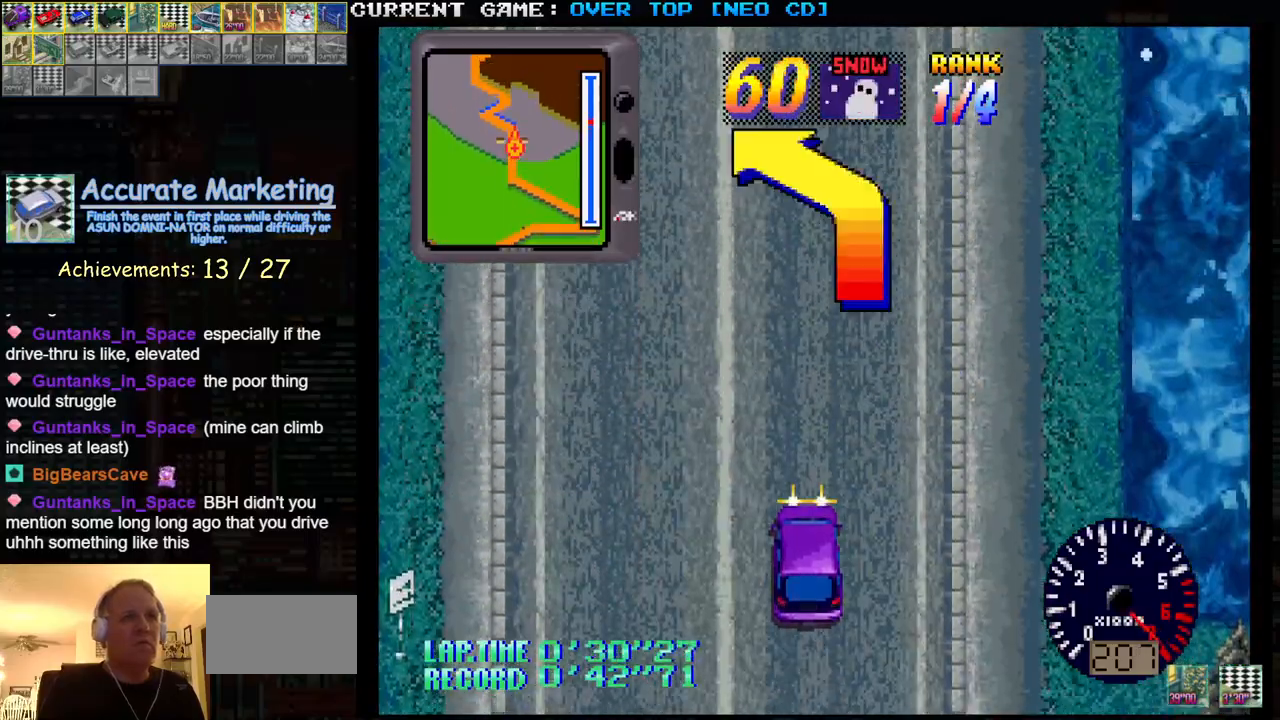
{"buttons": ["SQUARE"], "left_stick": "center", "events": []}
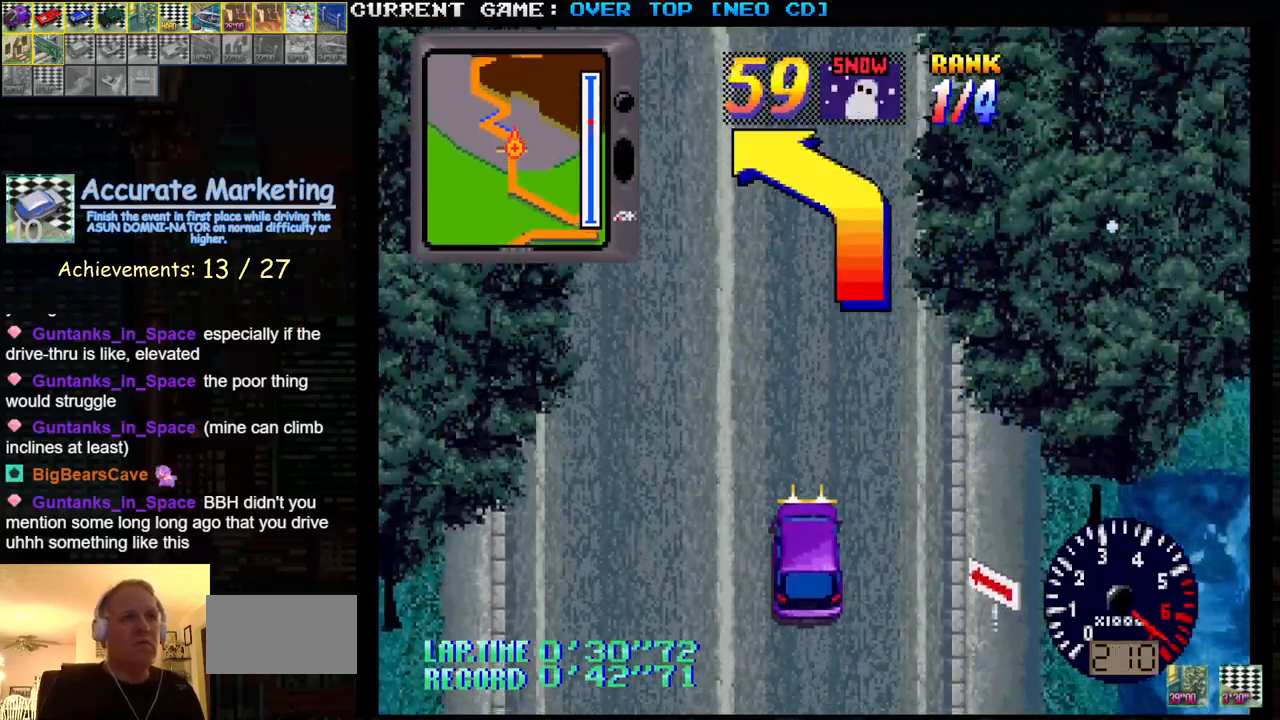
{"buttons": ["SQUARE"], "left_stick": "left", "events": [[183, "left_stick", "left"]]}
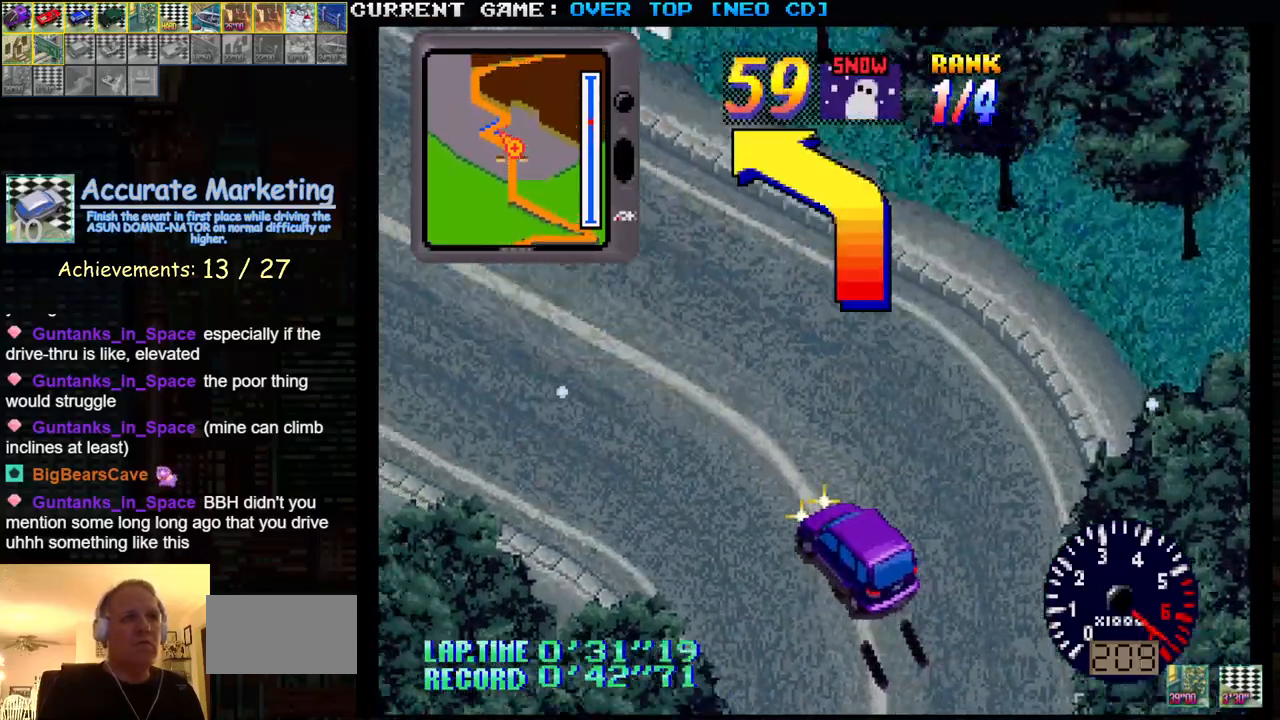
{"buttons": [], "left_stick": "right", "events": [[100, "left_stick", "center"], [367, "left_stick", "right"], [417, "SQUARE", "up"]]}
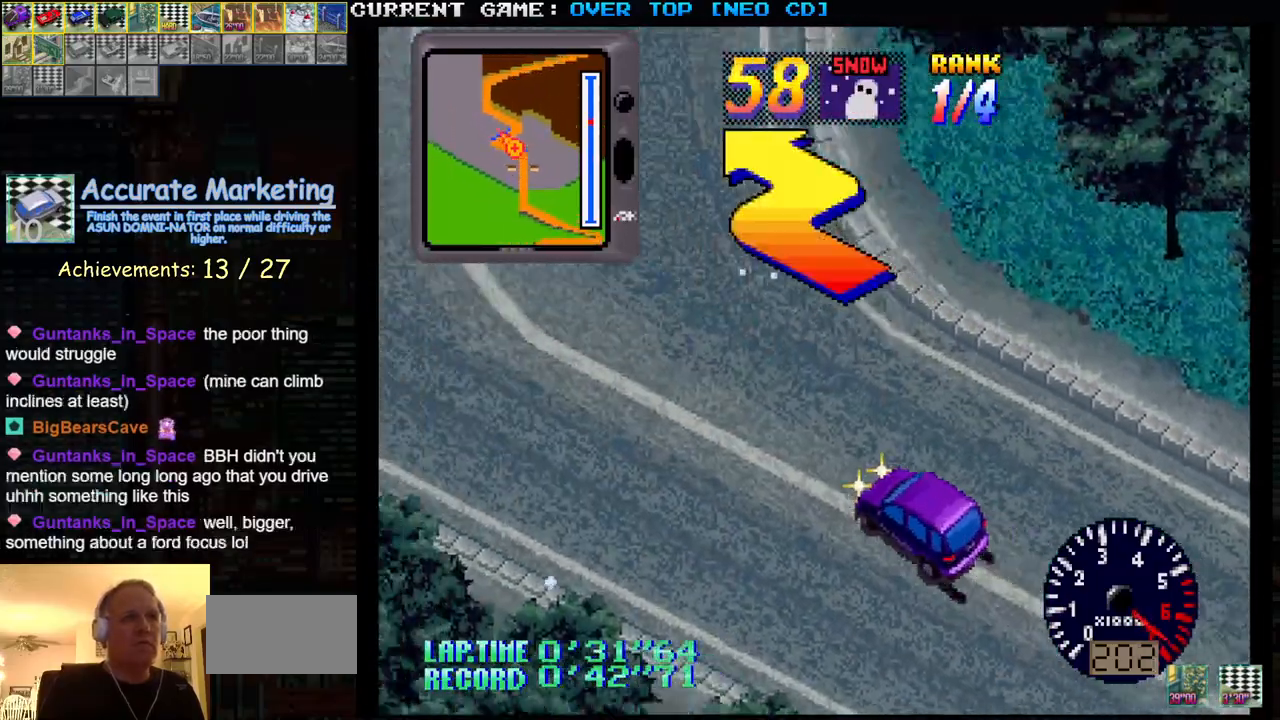
{"buttons": ["SQUARE"], "left_stick": "center", "events": [[117, "SQUARE", "down"], [333, "left_stick", "center"]]}
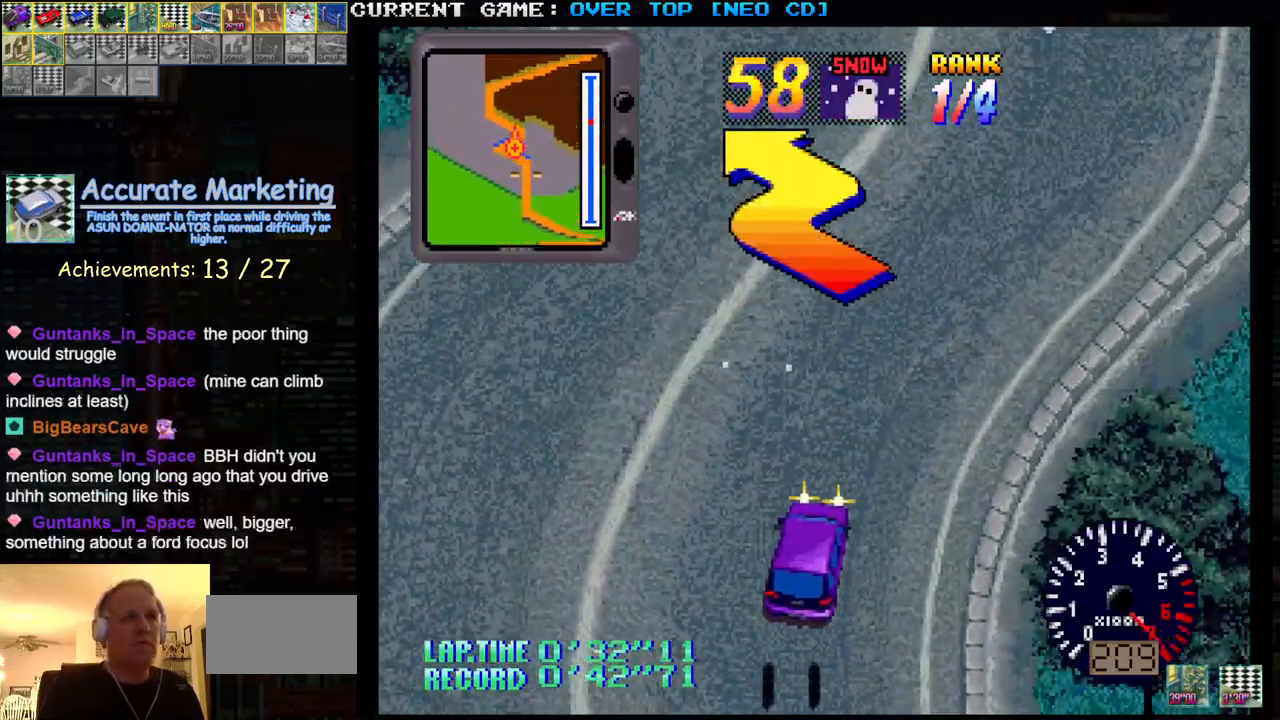
{"buttons": ["SQUARE"], "left_stick": "left", "events": [[167, "left_stick", "left"]]}
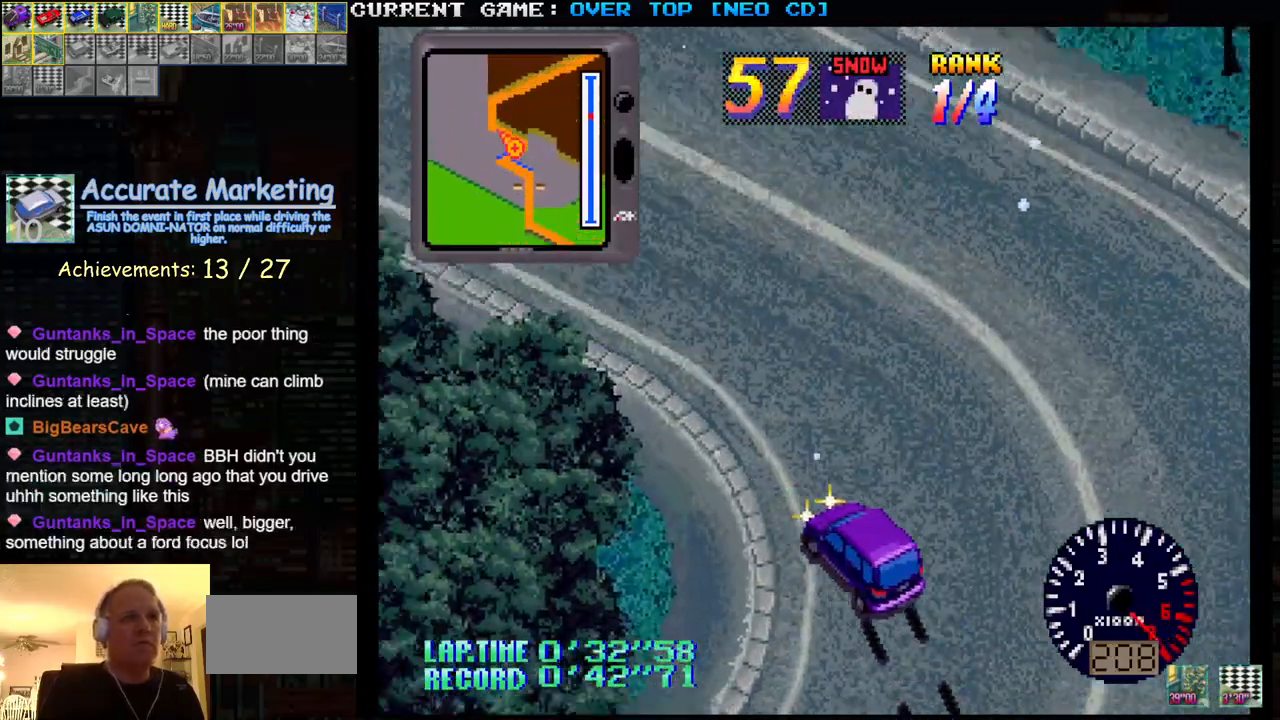
{"buttons": ["SQUARE"], "left_stick": "right", "events": [[83, "left_stick", "center"], [500, "left_stick", "right"]]}
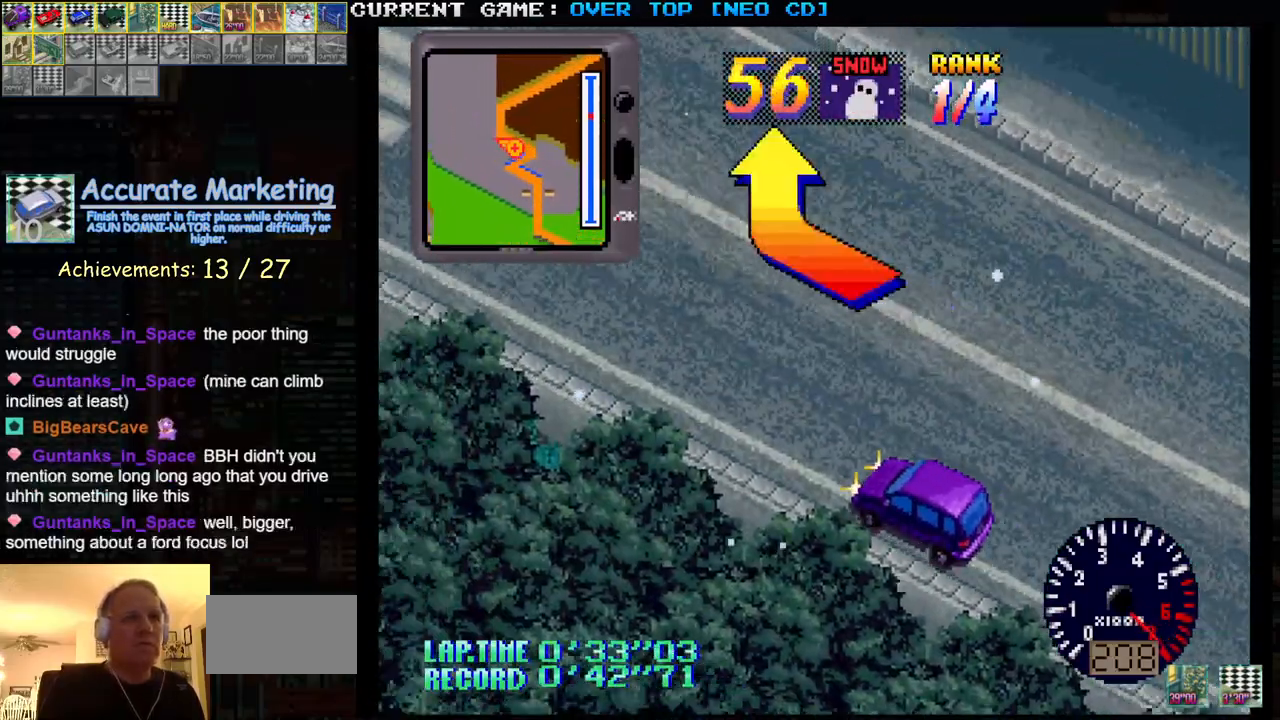
{"buttons": ["SQUARE"], "left_stick": "center", "events": [[333, "left_stick", "center"]]}
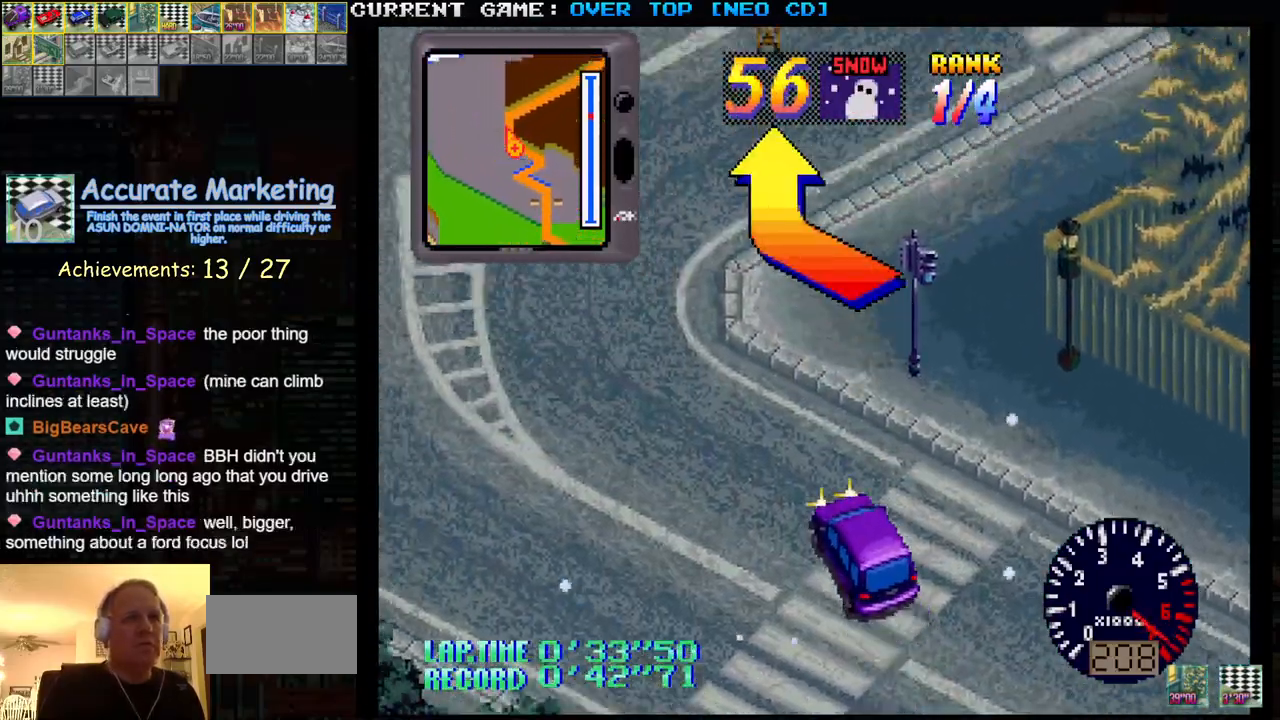
{"buttons": ["SQUARE"], "left_stick": "right", "events": [[333, "left_stick", "right"]]}
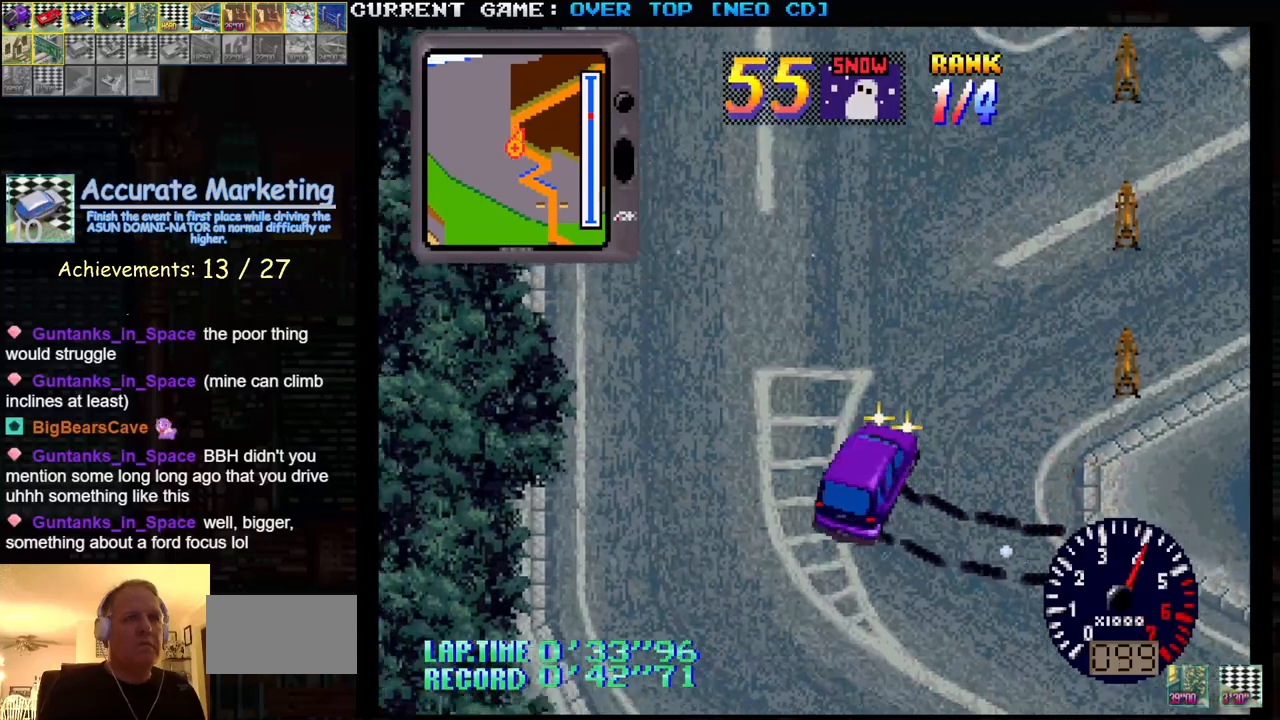
{"buttons": ["SQUARE"], "left_stick": "center", "events": [[133, "left_stick", "center"], [200, "left_stick", "left"], [383, "left_stick", "center"]]}
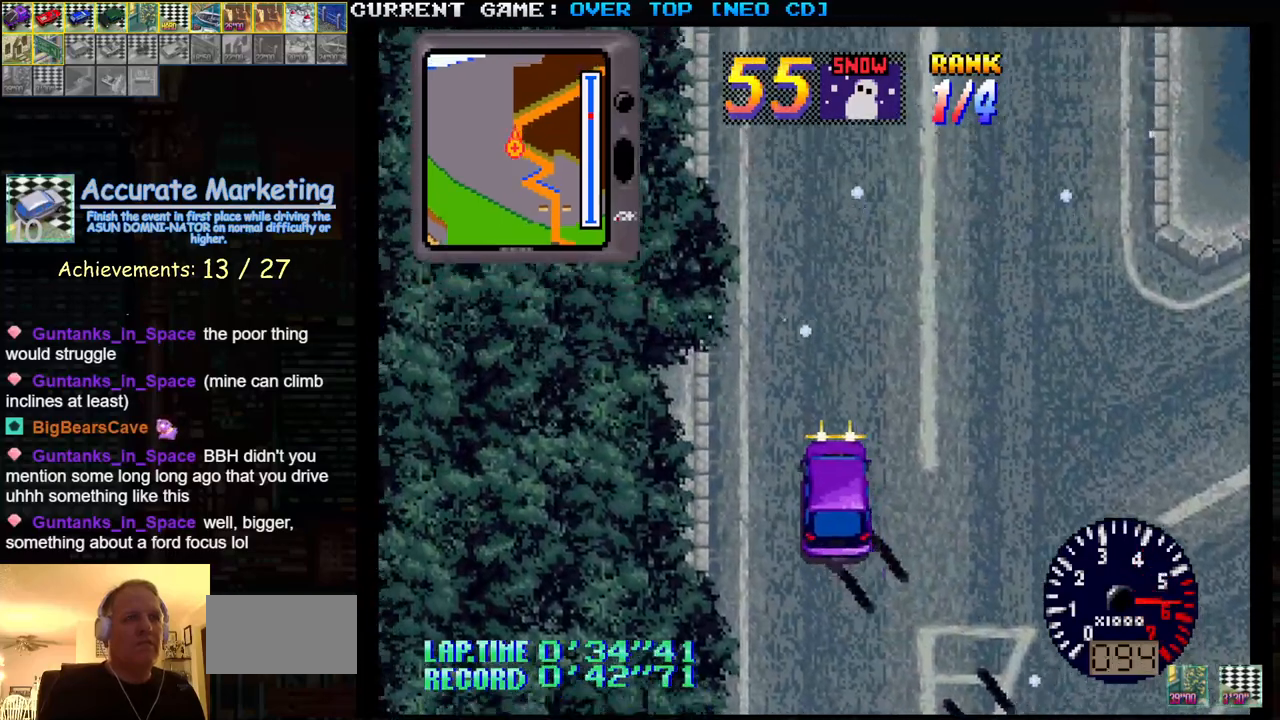
{"buttons": ["SQUARE"], "left_stick": "center", "events": [[17, "left_stick", "right"], [183, "left_stick", "center"], [400, "left_stick", "left"], [500, "left_stick", "center"]]}
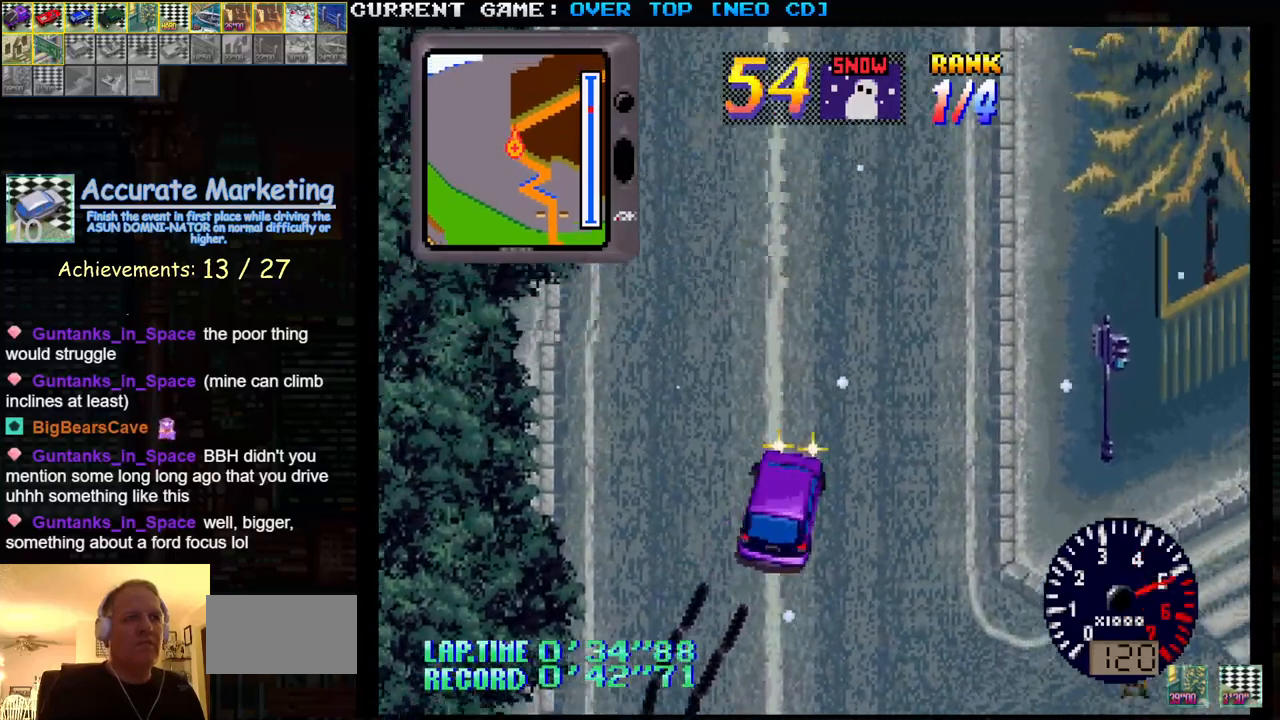
{"buttons": ["SQUARE"], "left_stick": "center", "events": []}
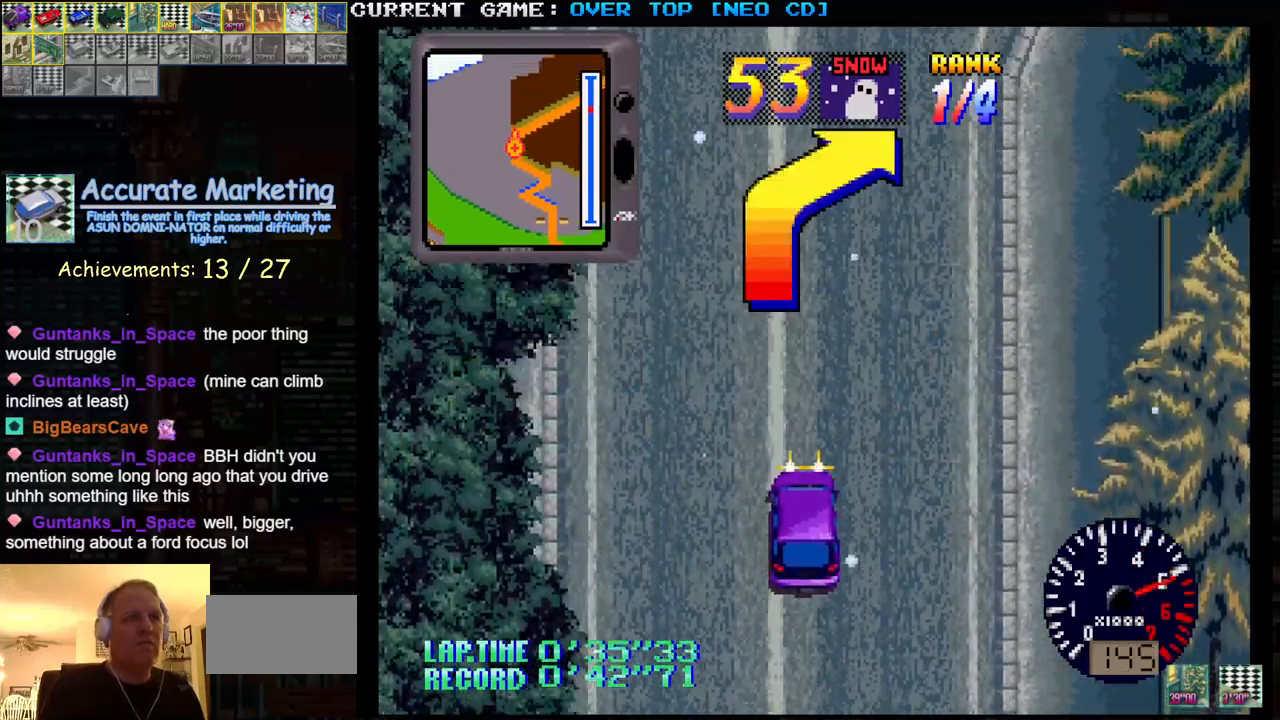
{"buttons": ["SQUARE"], "left_stick": "center", "events": []}
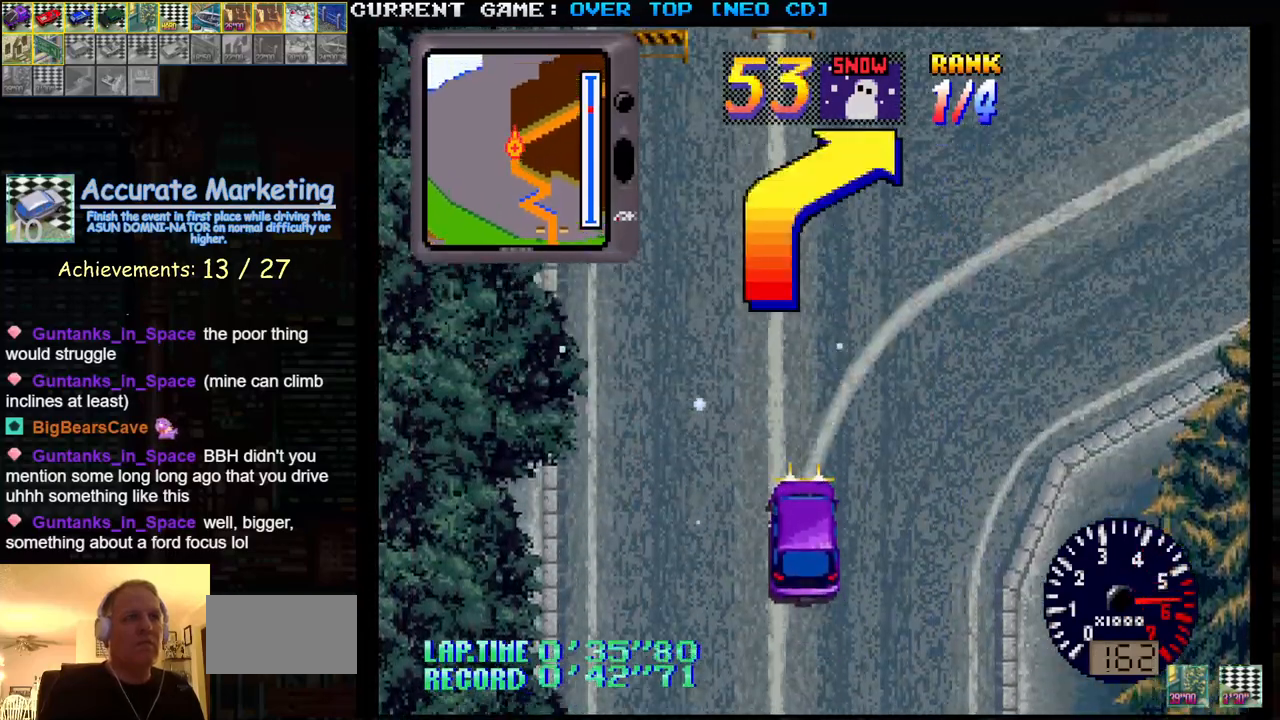
{"buttons": ["SQUARE"], "left_stick": "center", "events": []}
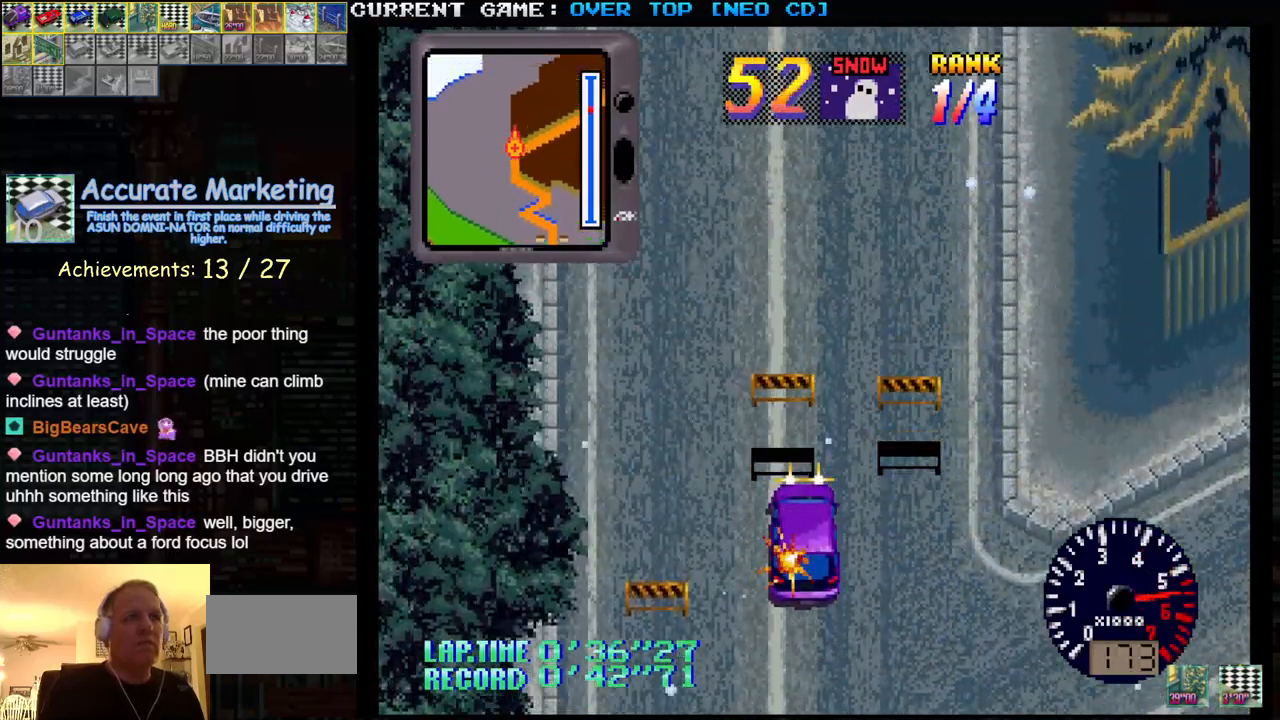
{"buttons": ["SQUARE"], "left_stick": "center", "events": []}